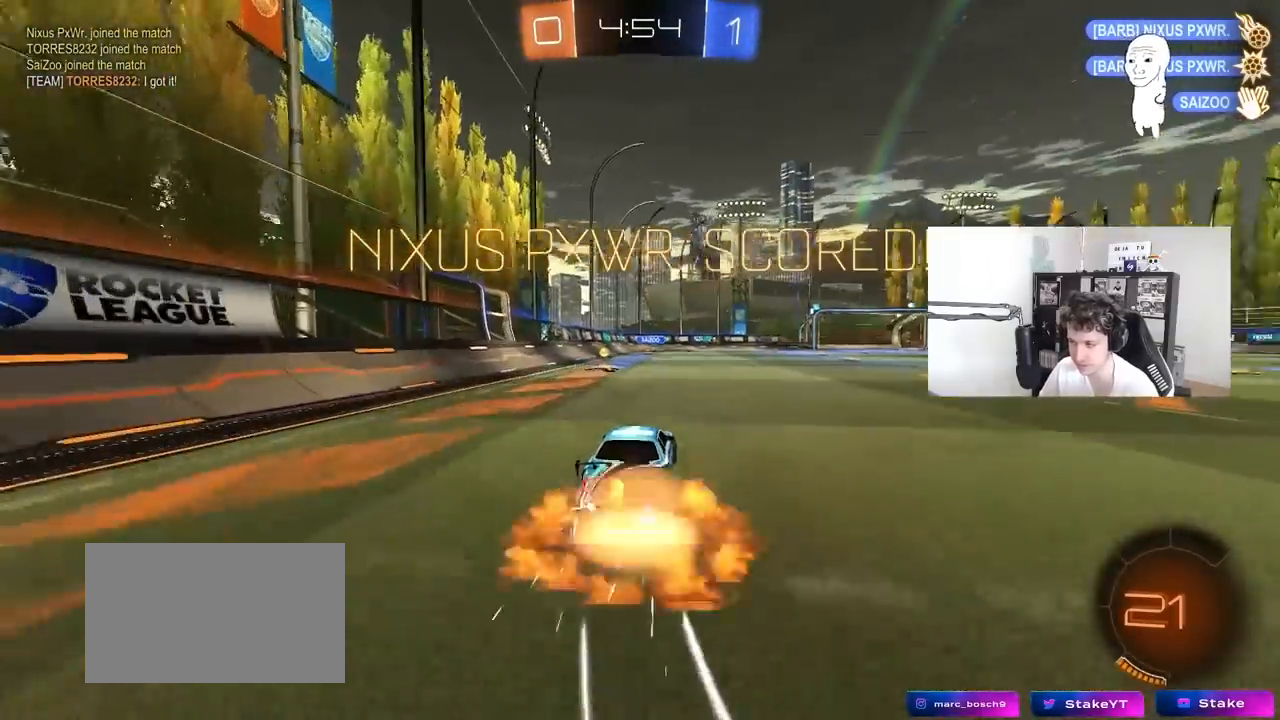
Gameplay with keyboard and mouse; each line is a JSON object with the keys and mouse buttons held at the frame after it. "events" lists presses ("down") and releases ("up") of "1", "2", "3", "4", "5", "a", "alt", "c", "caps_lock", "ctrl", "d", "e", "f", "g", "q", "r", "s", "shift", "space", "t", "tab", "v", "w", "x", "z", "mouse_left", "mouse_wheel" and "mouse_right" between this image and that frame as [ms after this image, input, new state], when the widget could be followed in between. "mouse_left", "mouse_wheel", "mouse_right" = the "left", "wheel", "right" buttons of the "mouse" list. No other keys are recorded. "wheel" means that the mouse wheel is clicked or scrolled. "mouse_move" is the direction in which the mouse moves at that frame (one of eight, or "still"), when it could be read.
{"keys": ["a", "s", "shift"], "mouse": [], "mouse_move": "up", "events": [[33, "d", "up"], [33, "w", "up"], [83, "a", "down"], [83, "mouse_right", "up"], [83, "shift", "down"], [83, "w", "down"], [117, "mouse_right", "down"], [167, "s", "down"], [167, "w", "up"], [317, "mouse_right", "up"]]}
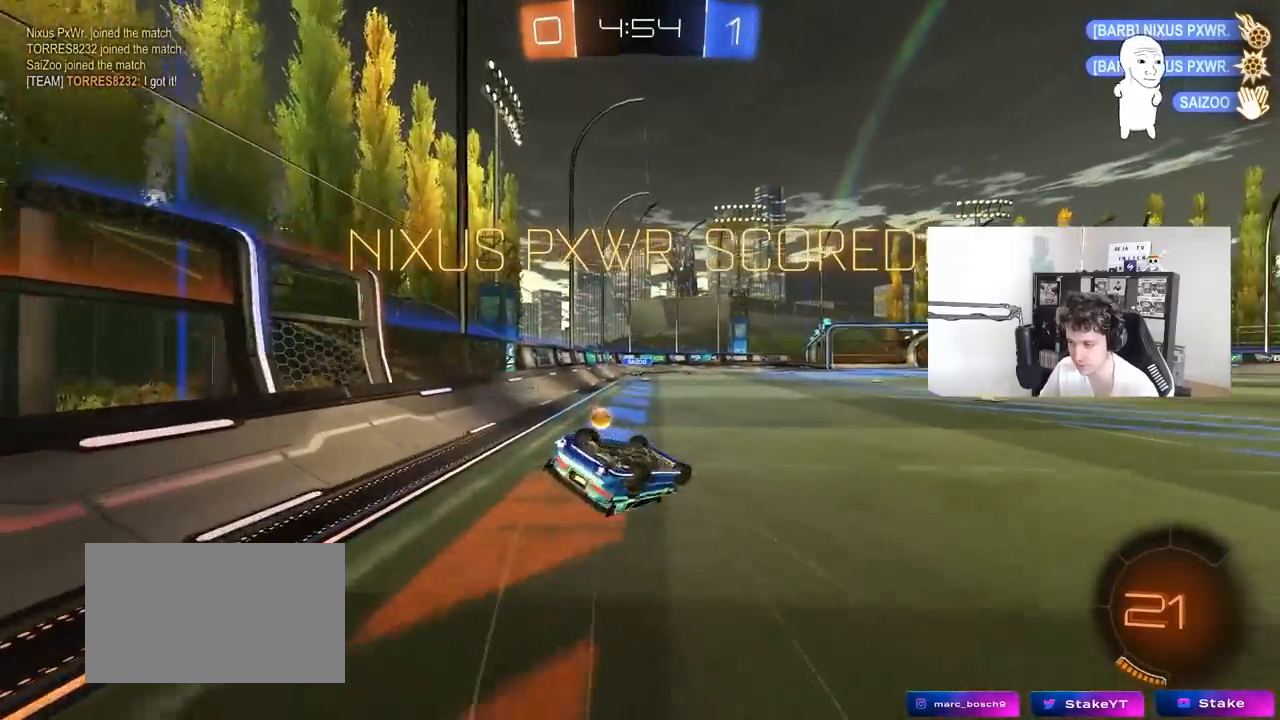
{"keys": ["d"], "mouse": [], "mouse_move": "still", "events": [[50, "s", "up"], [133, "mouse_left", "down"], [133, "s", "down"], [283, "mouse_left", "up"], [283, "s", "up"], [283, "shift", "up"], [333, "a", "up"], [467, "d", "down"]]}
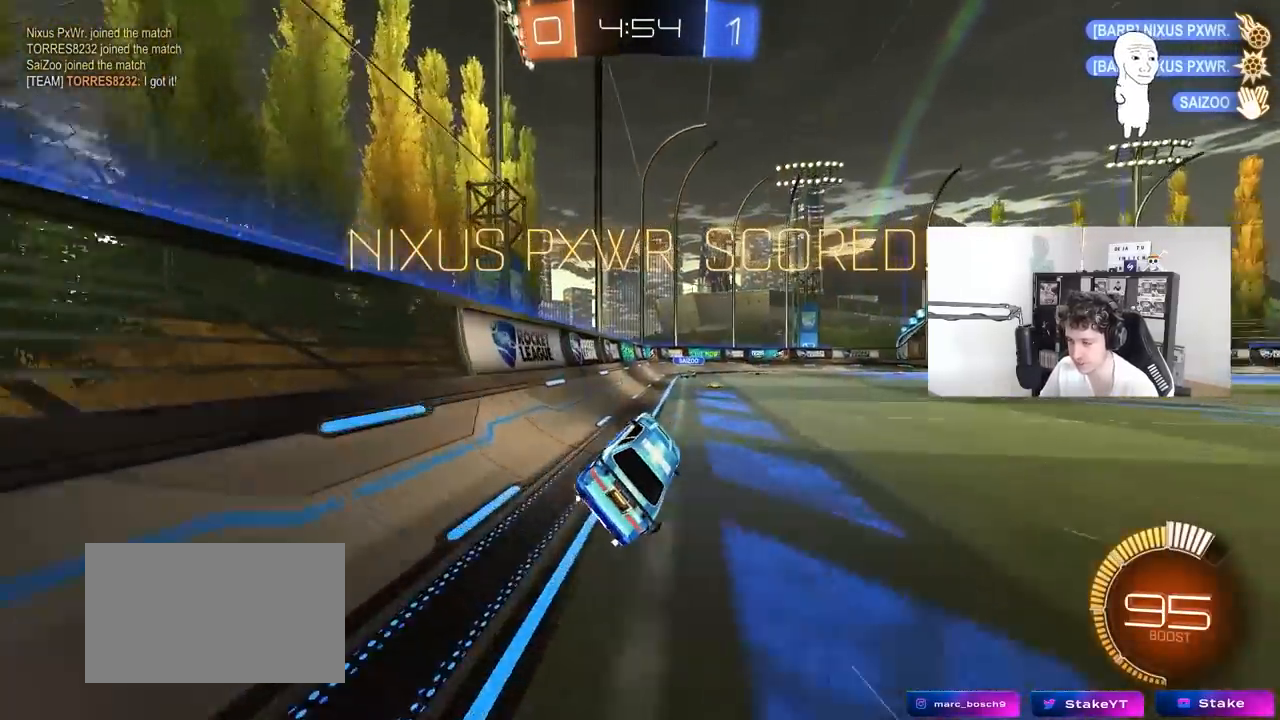
{"keys": [], "mouse": [], "mouse_move": "still", "events": [[17, "d", "up"], [17, "w", "down"], [67, "w", "up"], [150, "d", "down"], [200, "w", "down"], [350, "d", "up"], [383, "mouse_right", "down"], [483, "mouse_right", "up"], [483, "w", "up"]]}
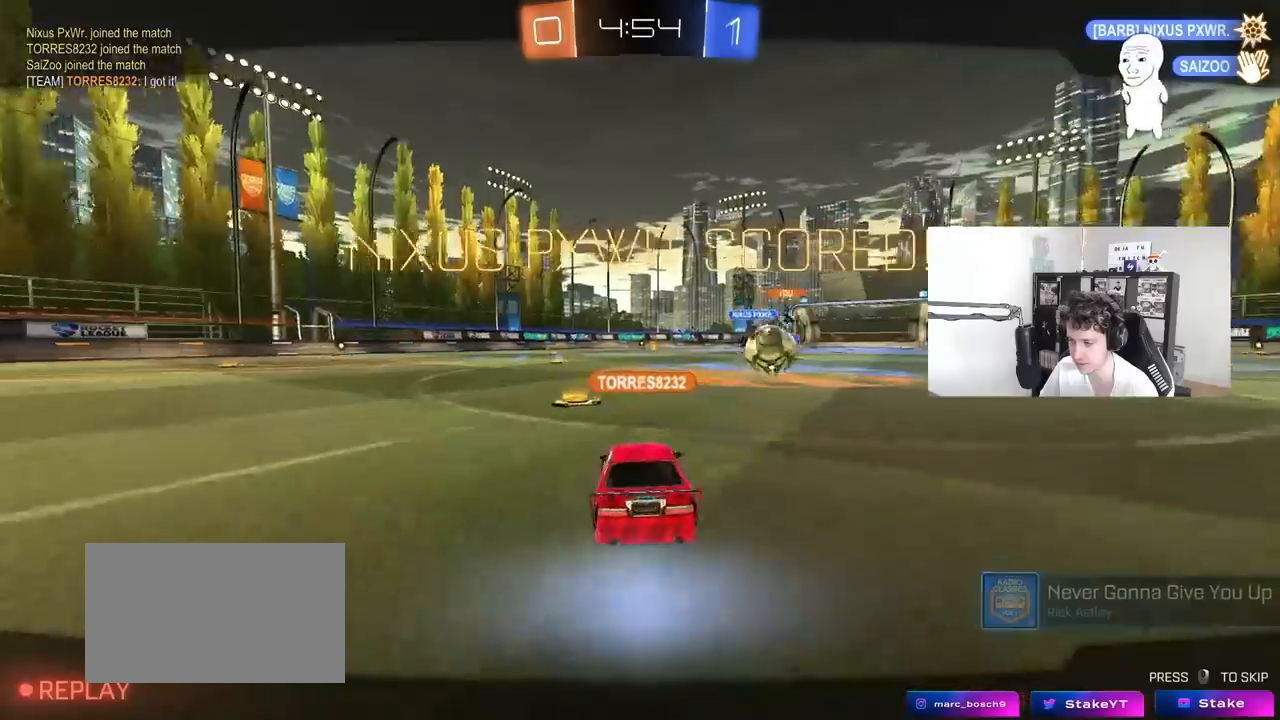
{"keys": [], "mouse": [], "mouse_move": "still", "events": []}
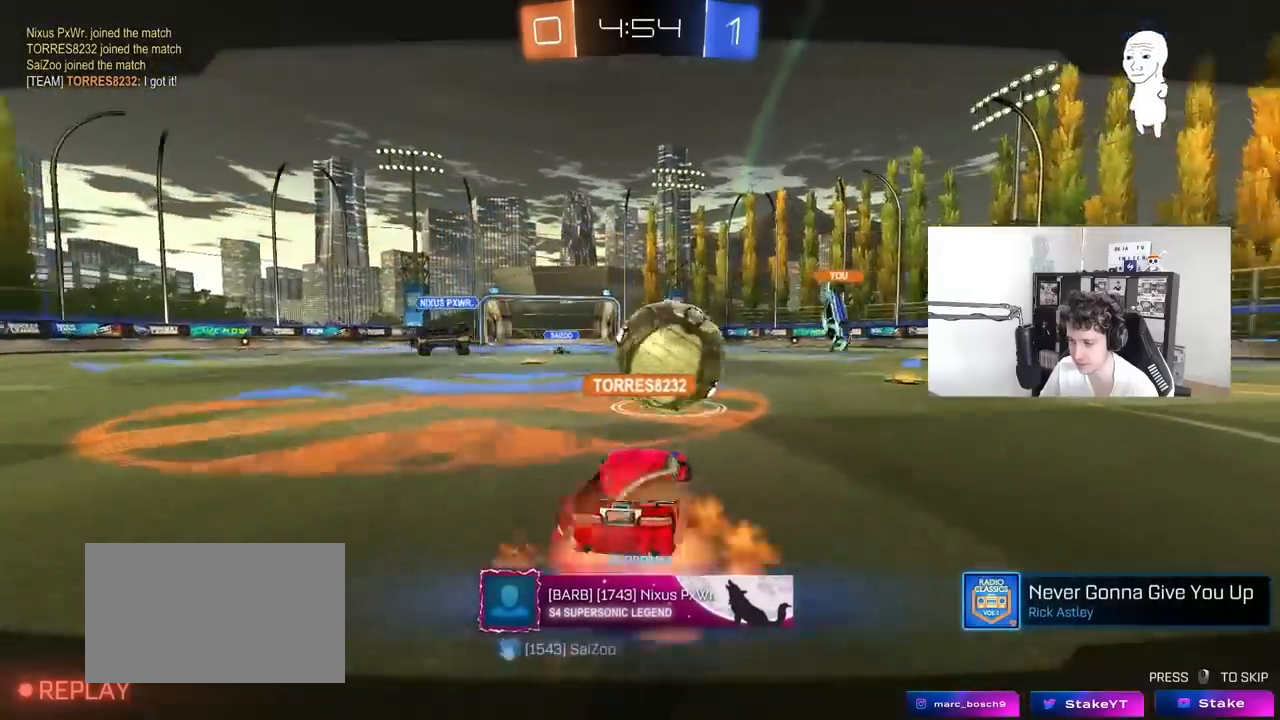
{"keys": [], "mouse": [], "mouse_move": "still", "events": []}
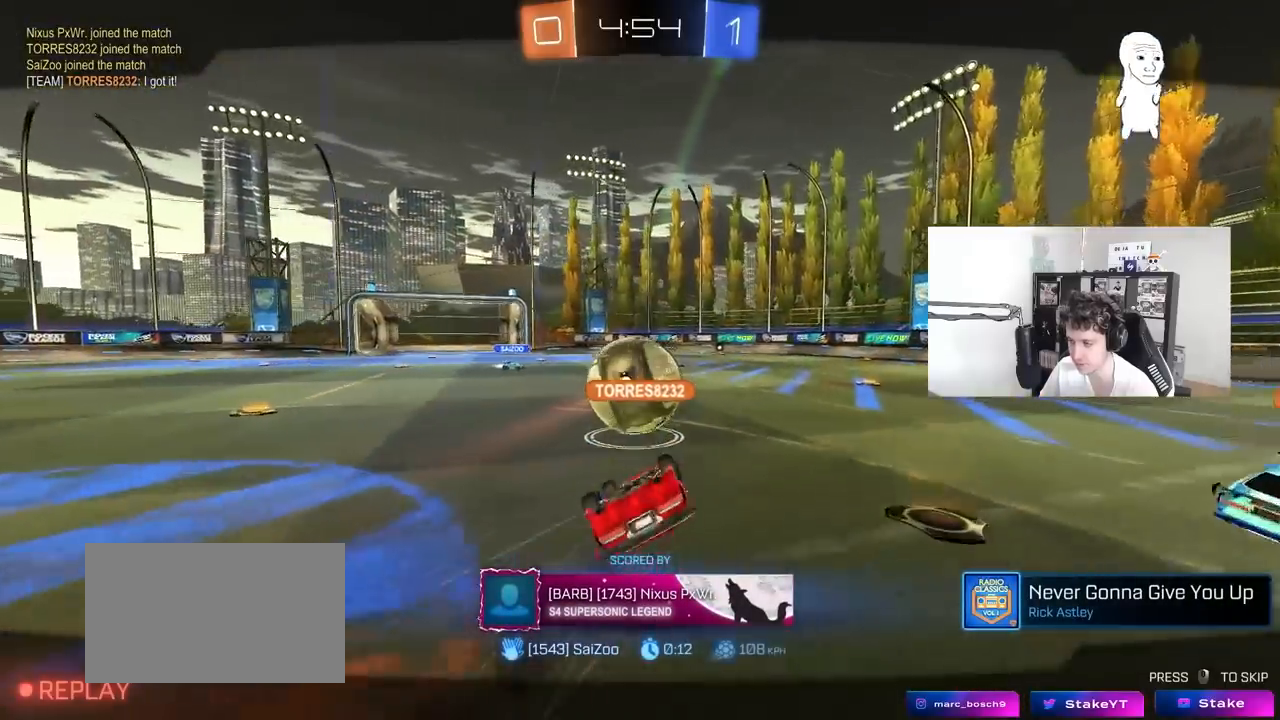
{"keys": [], "mouse": [], "mouse_move": "still", "events": []}
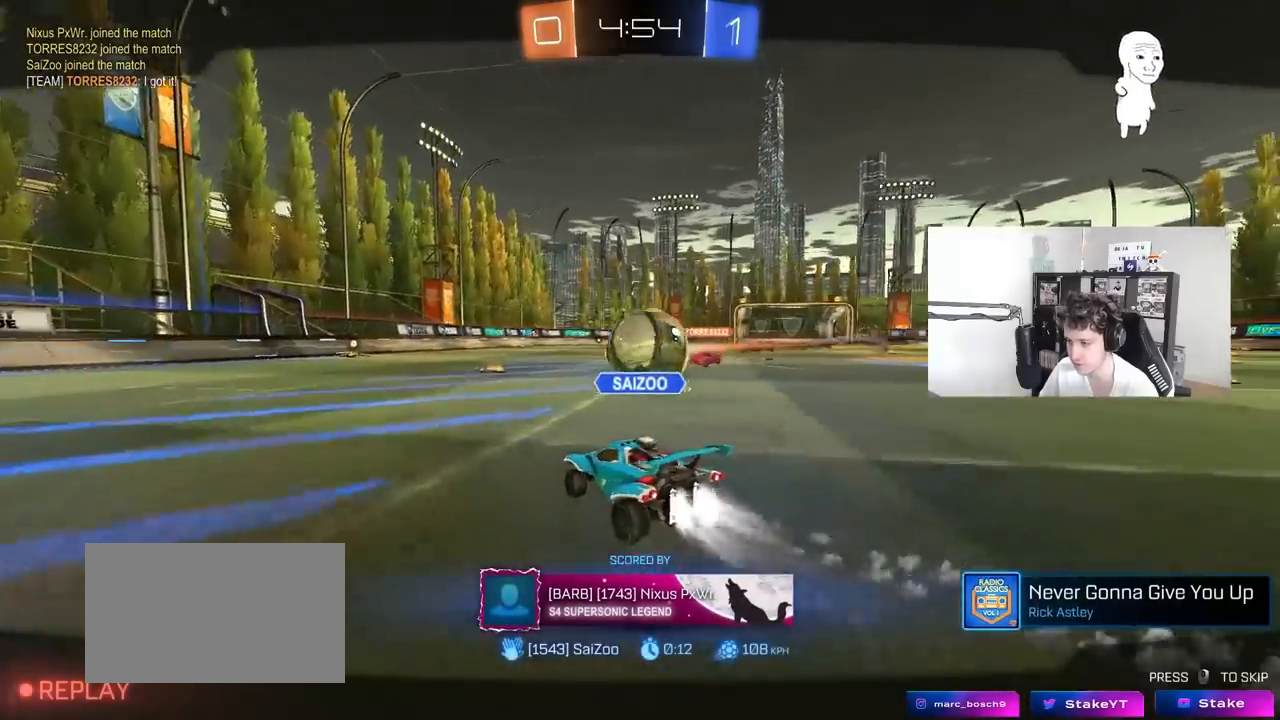
{"keys": [], "mouse": [], "mouse_move": "still", "events": []}
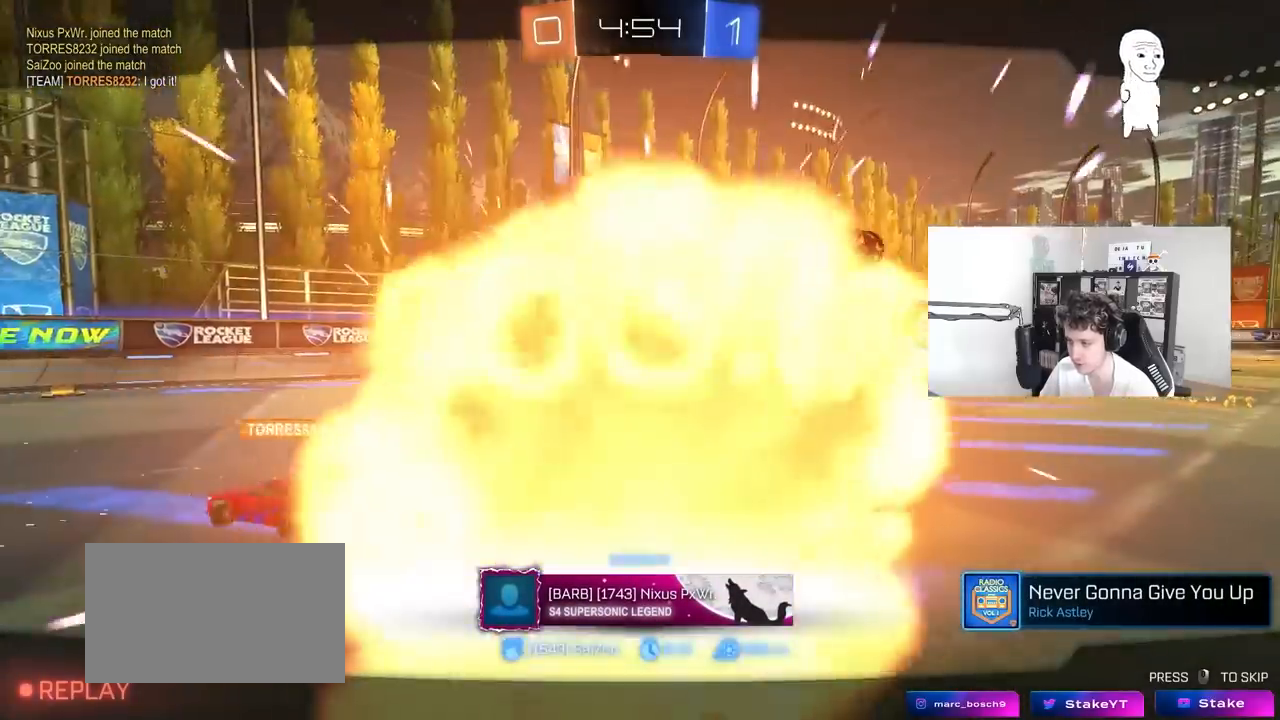
{"keys": [], "mouse": [], "mouse_move": "still", "events": []}
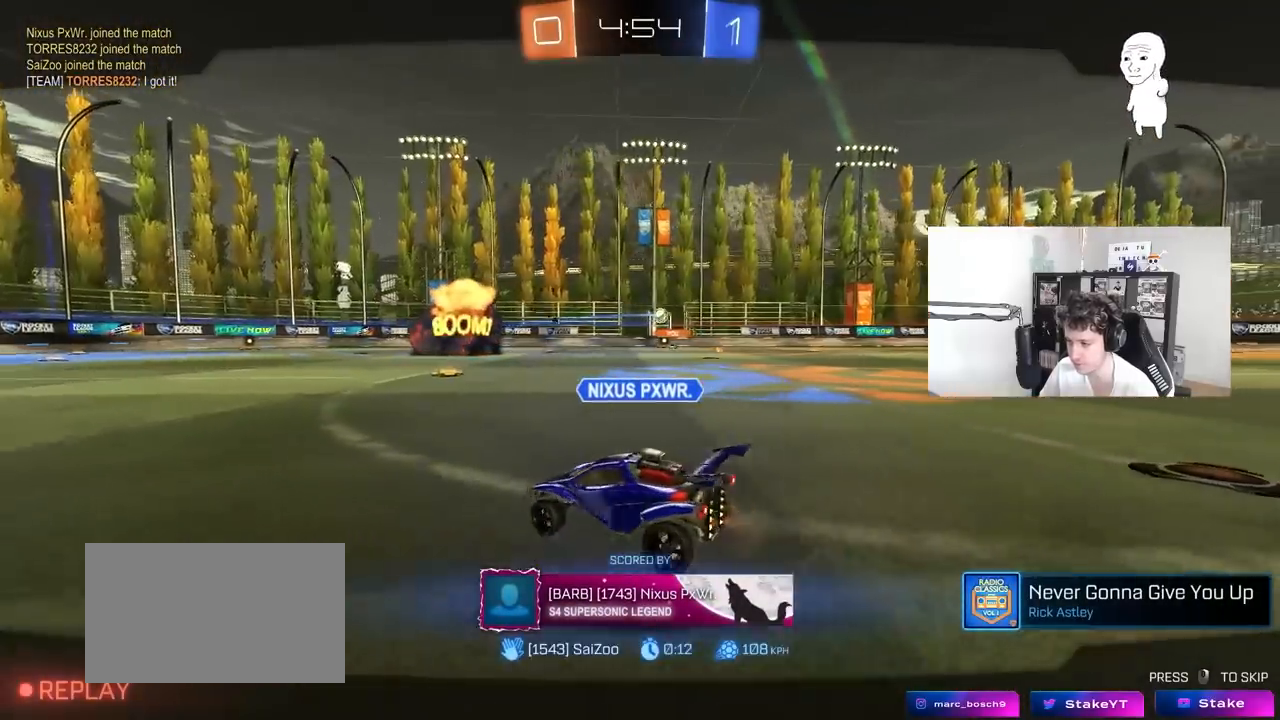
{"keys": [], "mouse": [], "mouse_move": "still", "events": []}
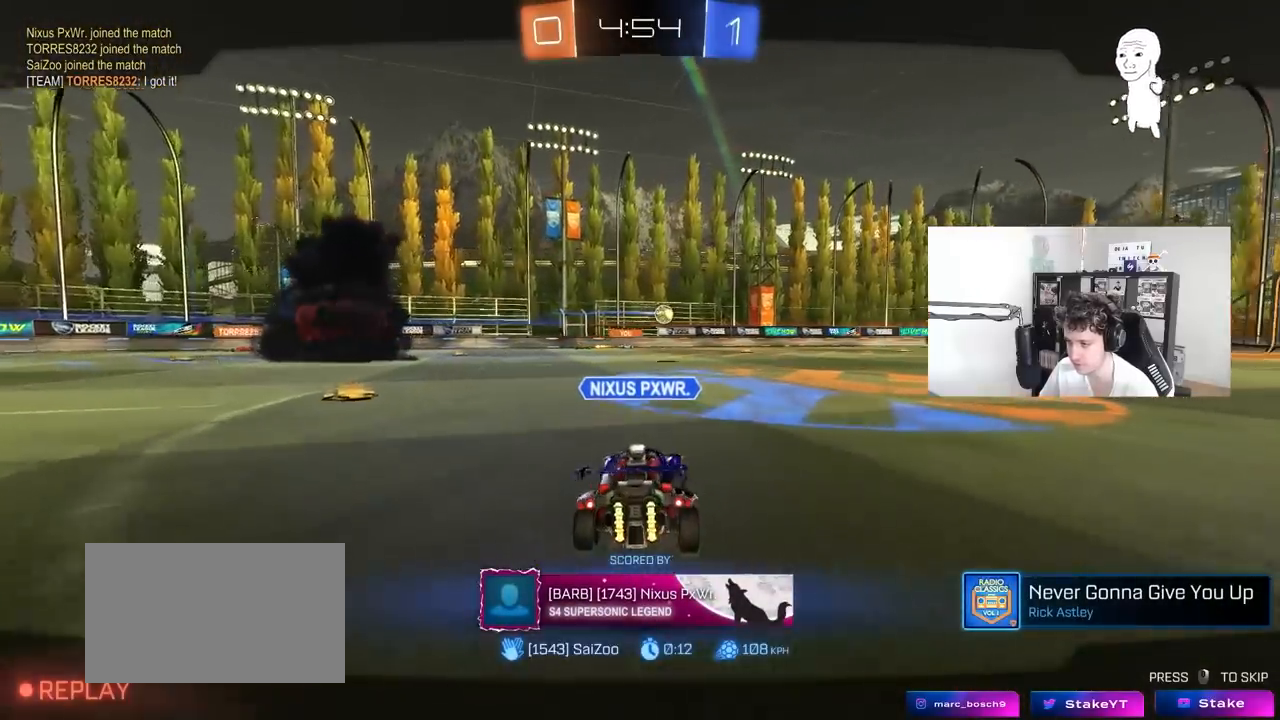
{"keys": [], "mouse": [], "mouse_move": "still", "events": []}
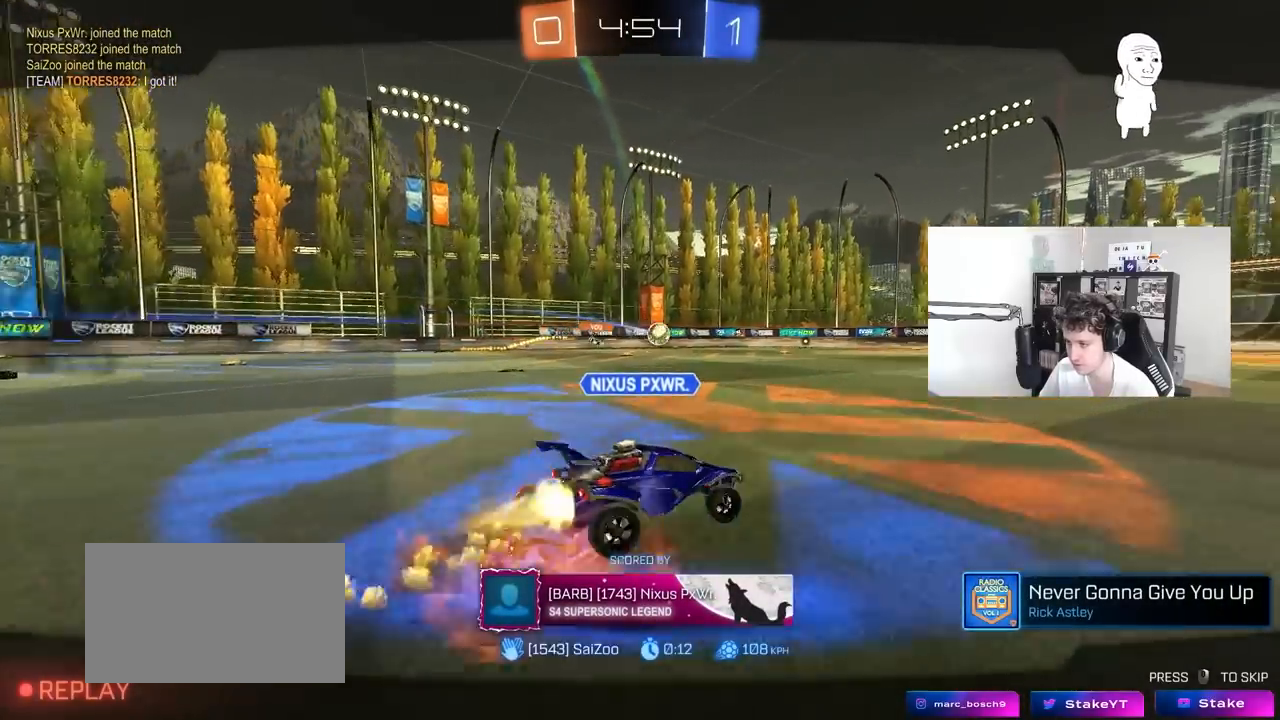
{"keys": [], "mouse": [], "mouse_move": "still", "events": []}
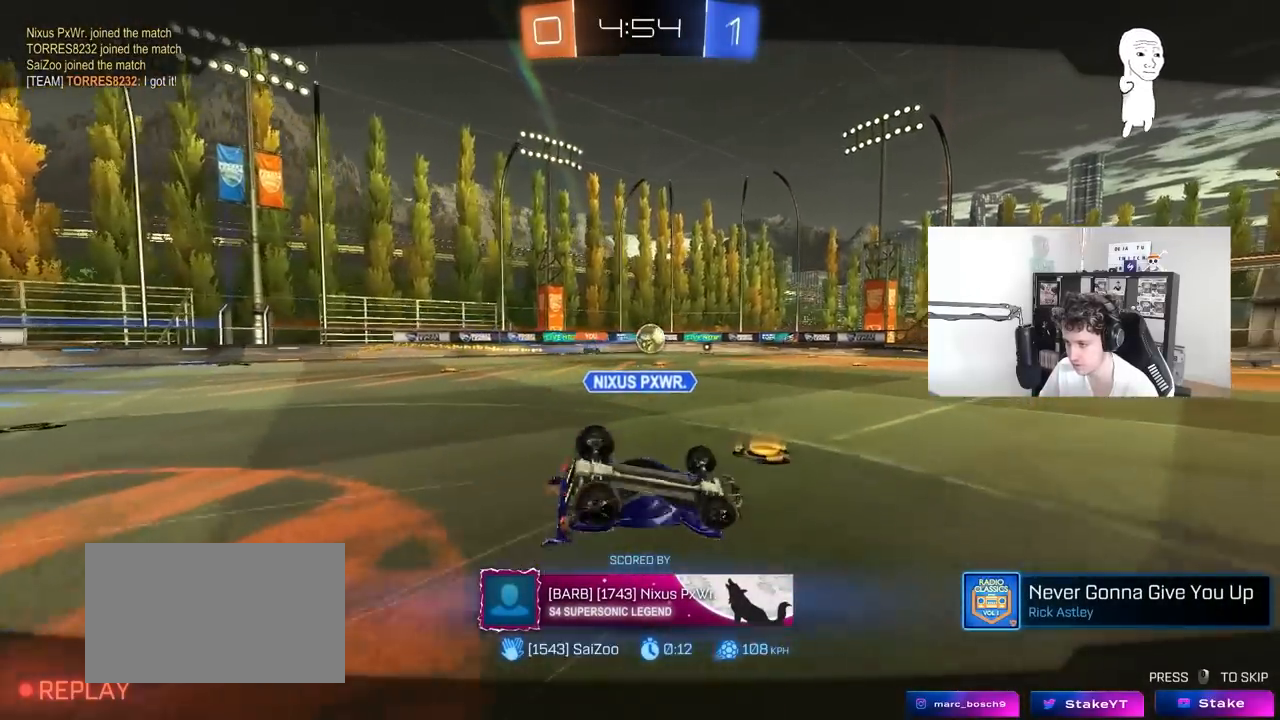
{"keys": [], "mouse": ["right"], "mouse_move": "still", "events": [[150, "mouse_right", "down"], [350, "mouse_right", "up"], [433, "mouse_right", "down"]]}
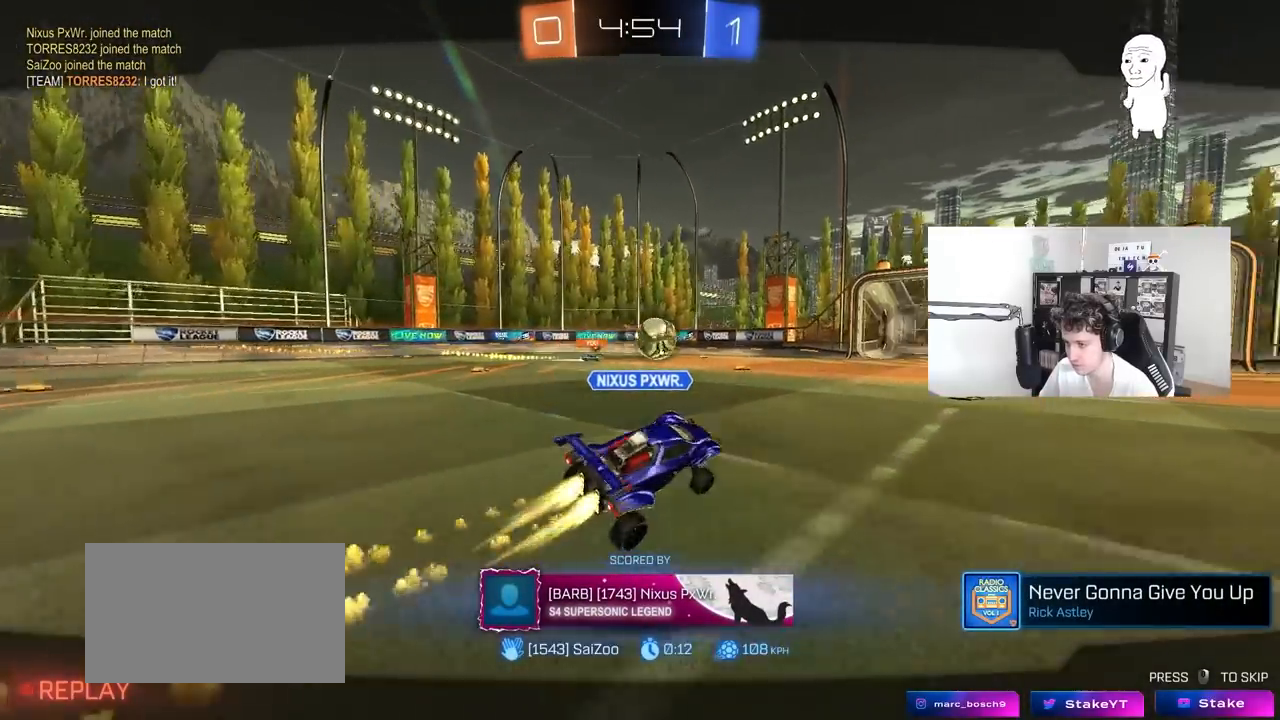
{"keys": [], "mouse": ["right"], "mouse_move": "still", "events": [[83, "mouse_right", "up"], [117, "mouse_right", "down"], [317, "mouse_right", "up"], [350, "mouse_right", "down"]]}
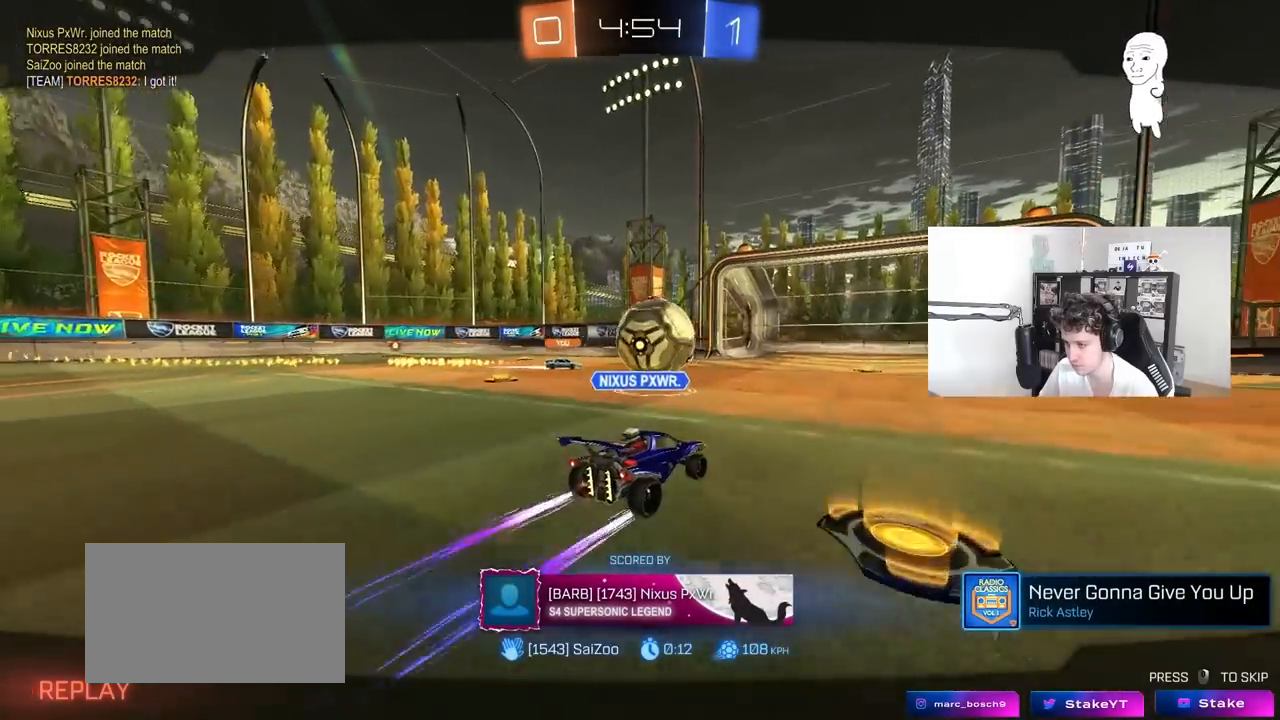
{"keys": [], "mouse": ["right"], "mouse_move": "still", "events": [[50, "mouse_right", "up"], [100, "mouse_right", "down"]]}
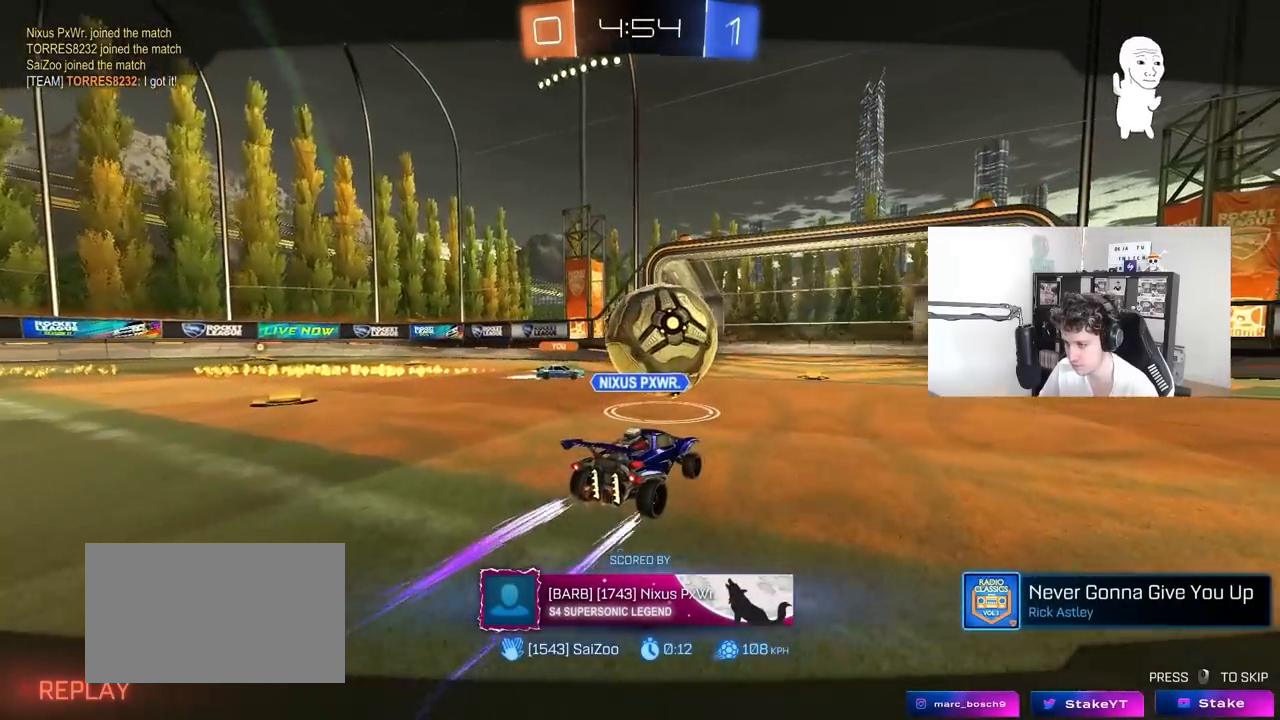
{"keys": [], "mouse": ["right"], "mouse_move": "still", "events": [[17, "mouse_right", "up"], [117, "mouse_right", "down"], [250, "mouse_right", "up"], [350, "mouse_right", "down"]]}
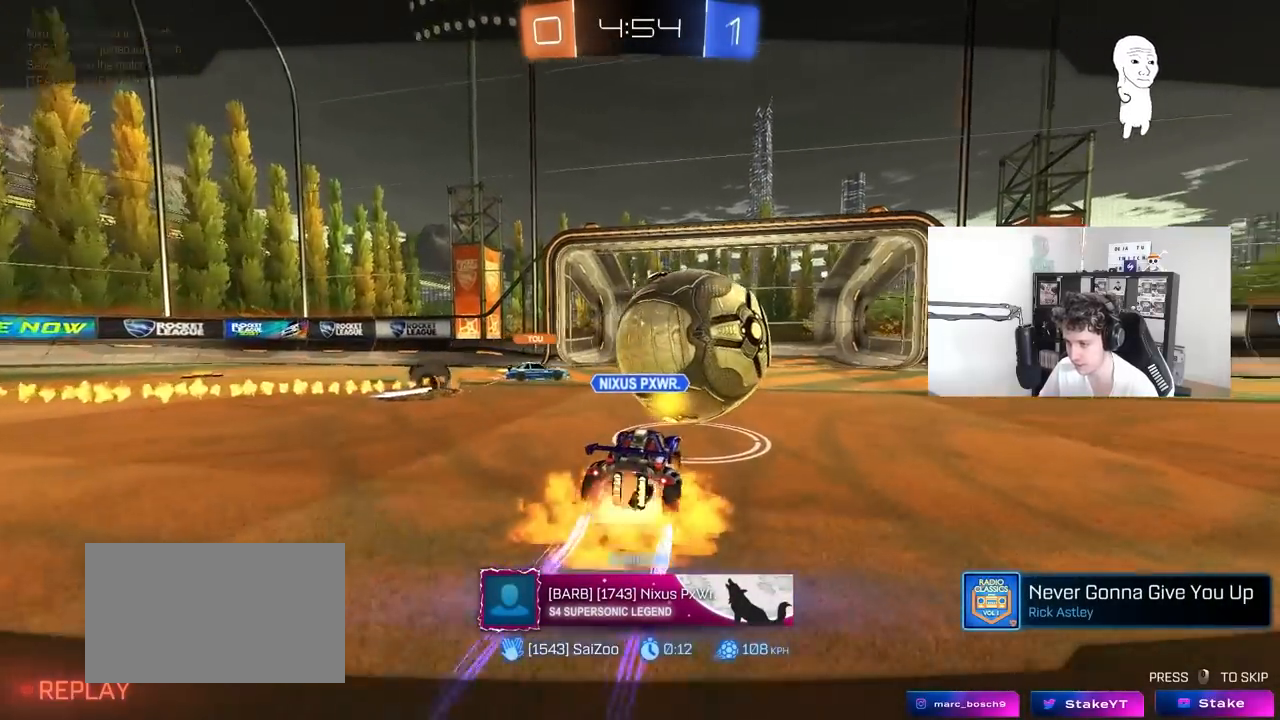
{"keys": [], "mouse": ["right"], "mouse_move": "still", "events": [[33, "mouse_right", "up"], [83, "mouse_right", "down"], [317, "mouse_right", "up"], [367, "mouse_right", "down"]]}
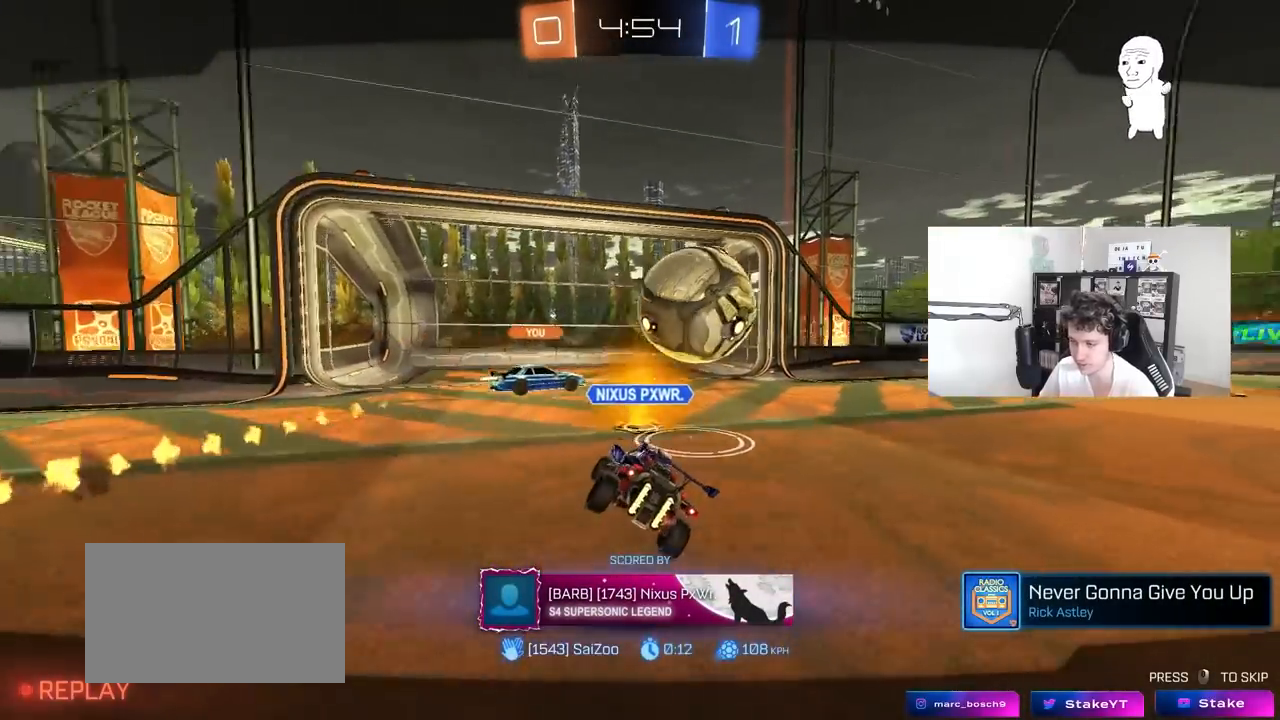
{"keys": [], "mouse": [], "mouse_move": "still", "events": [[100, "mouse_right", "up"]]}
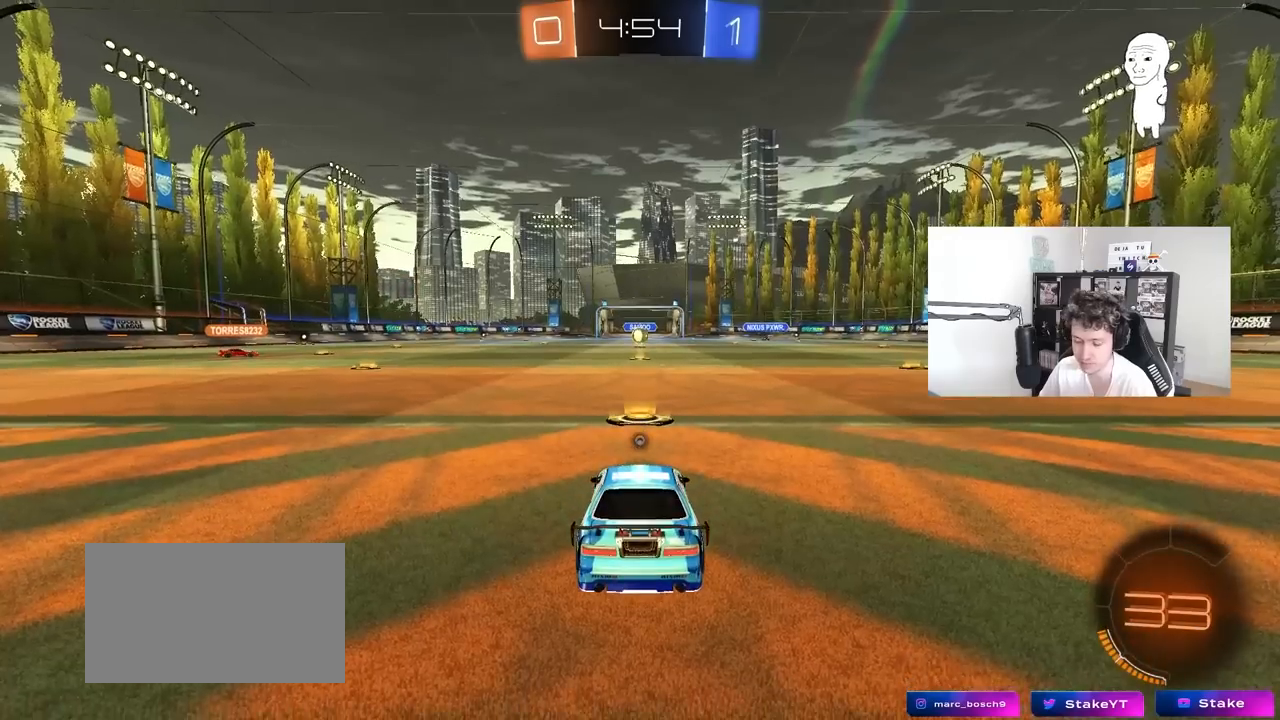
{"keys": [], "mouse": [], "mouse_move": "still", "events": []}
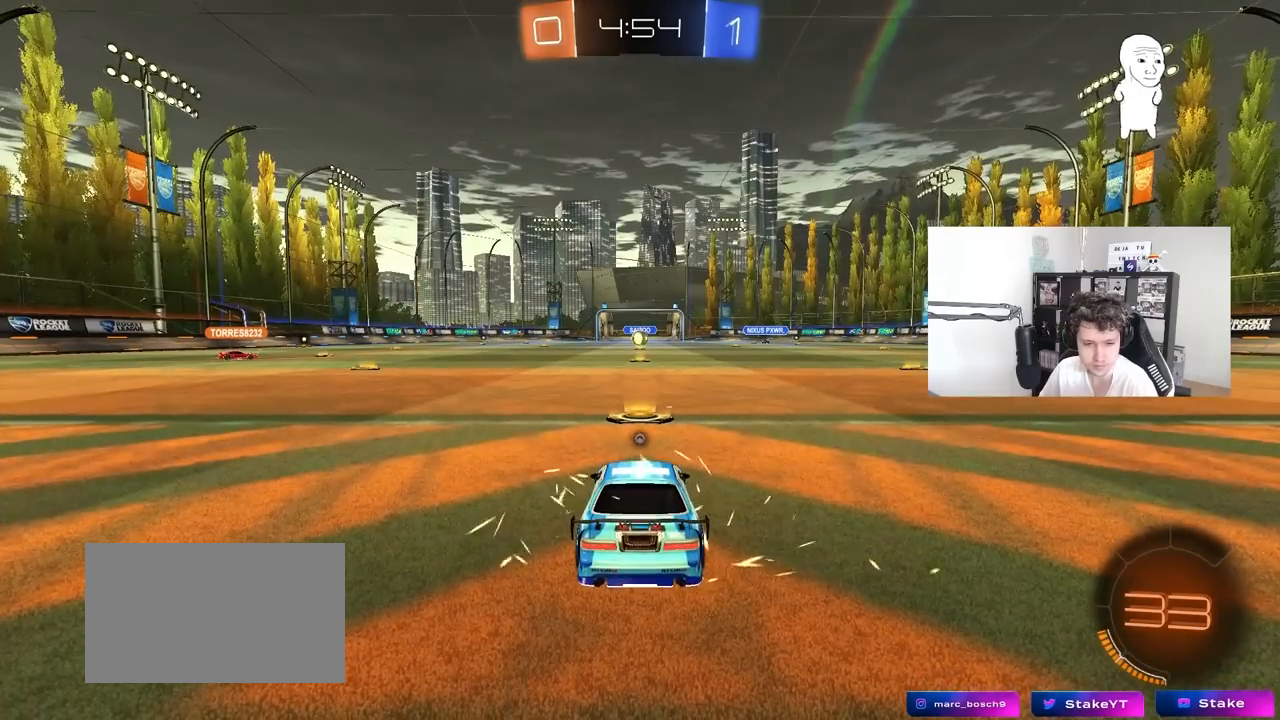
{"keys": [], "mouse": [], "mouse_move": "still", "events": []}
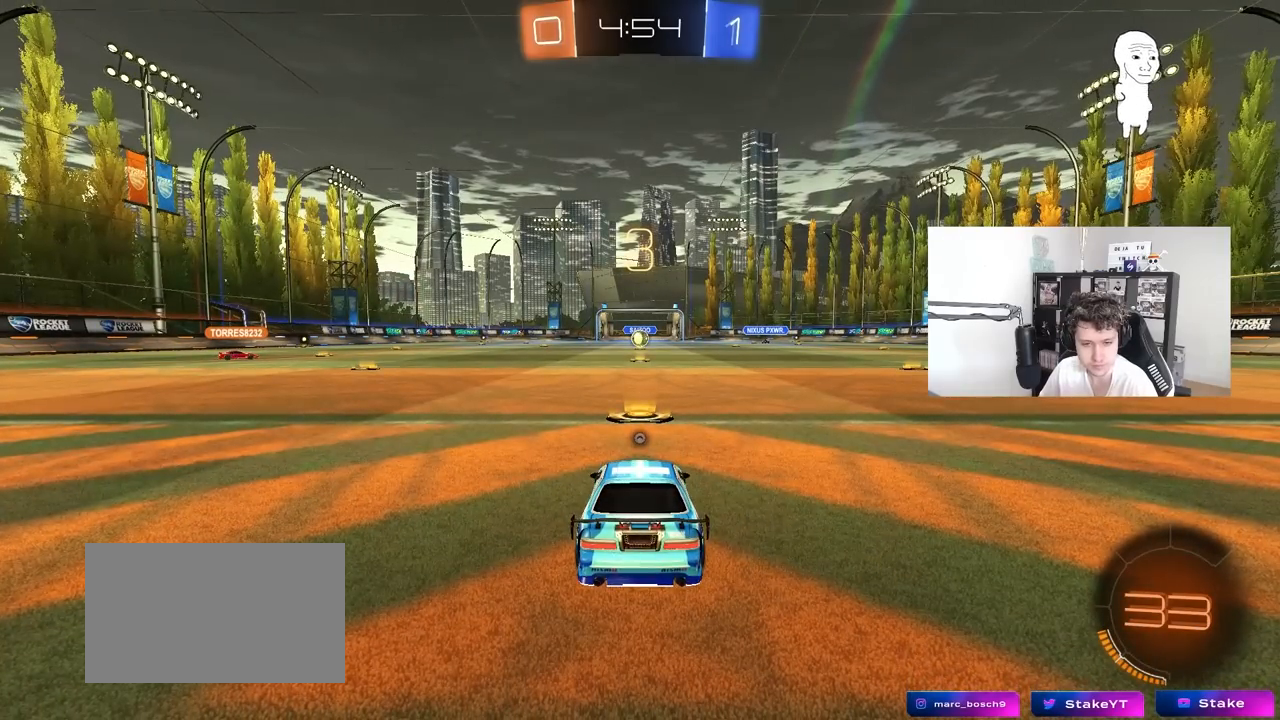
{"keys": [], "mouse": [], "mouse_move": "still", "events": []}
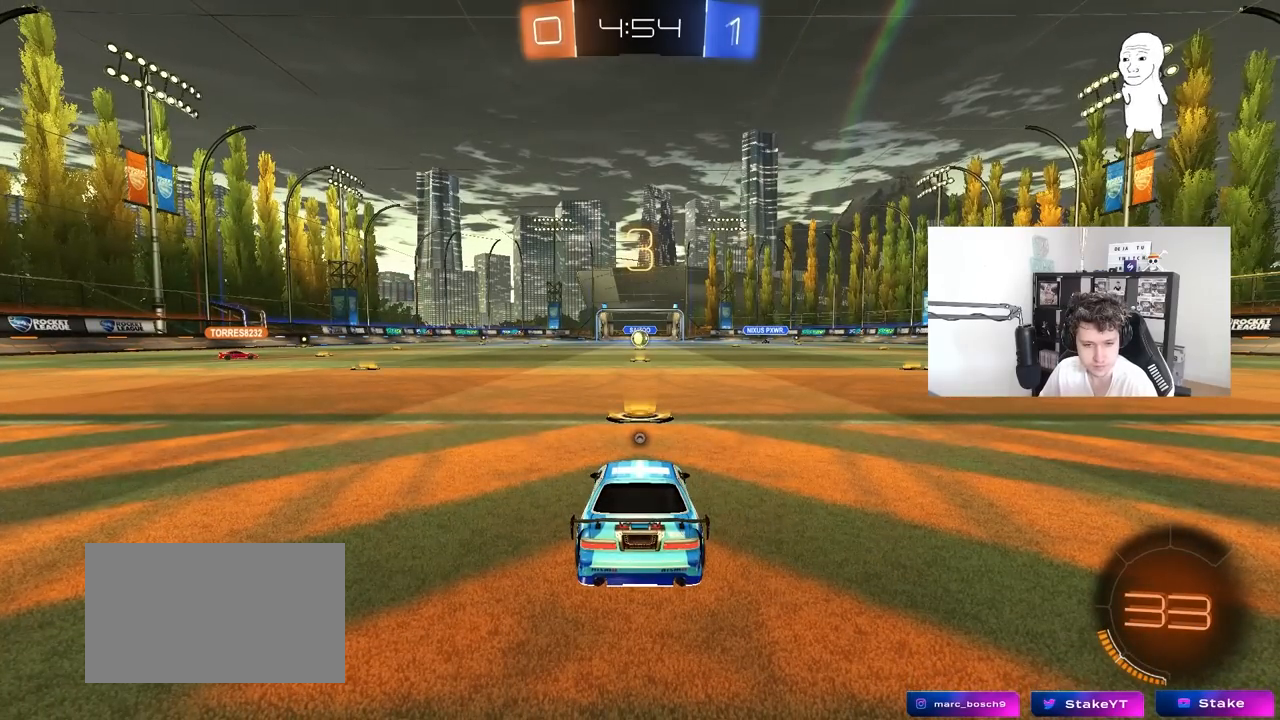
{"keys": [], "mouse": ["left"], "mouse_move": "up-left", "events": [[483, "mouse_left", "down"]]}
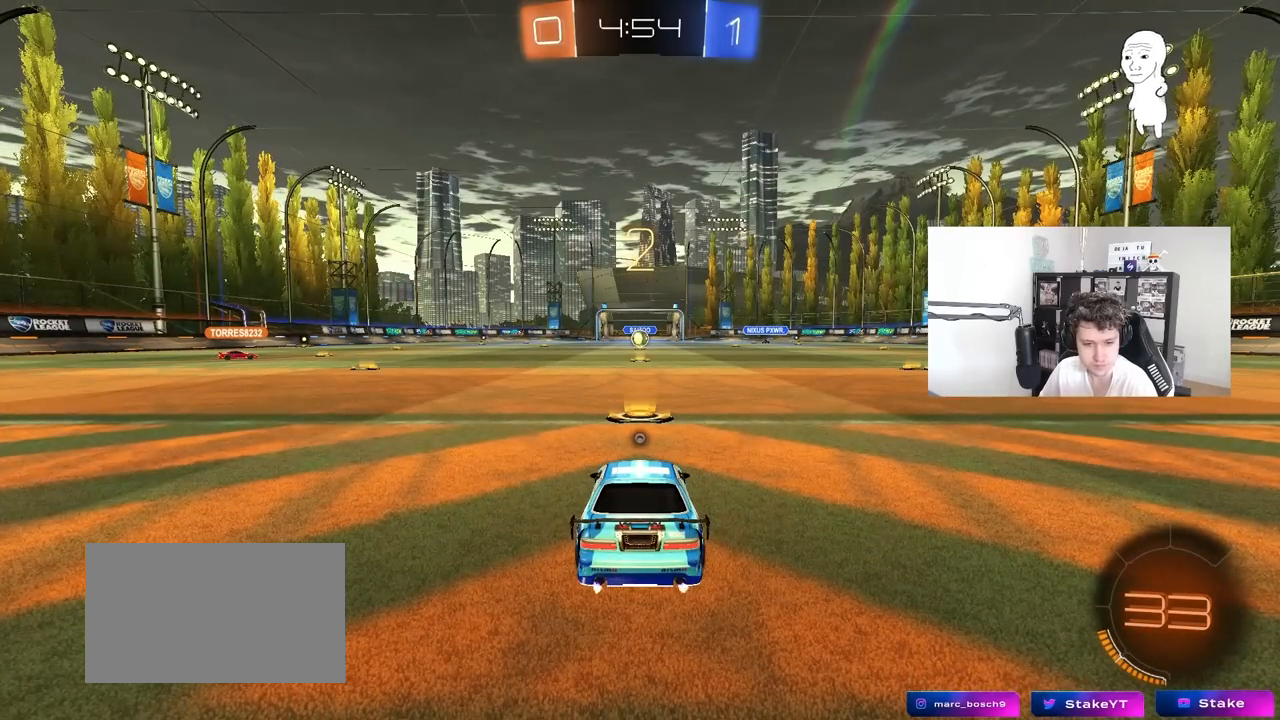
{"keys": [], "mouse": ["left"], "mouse_move": "up-left", "events": []}
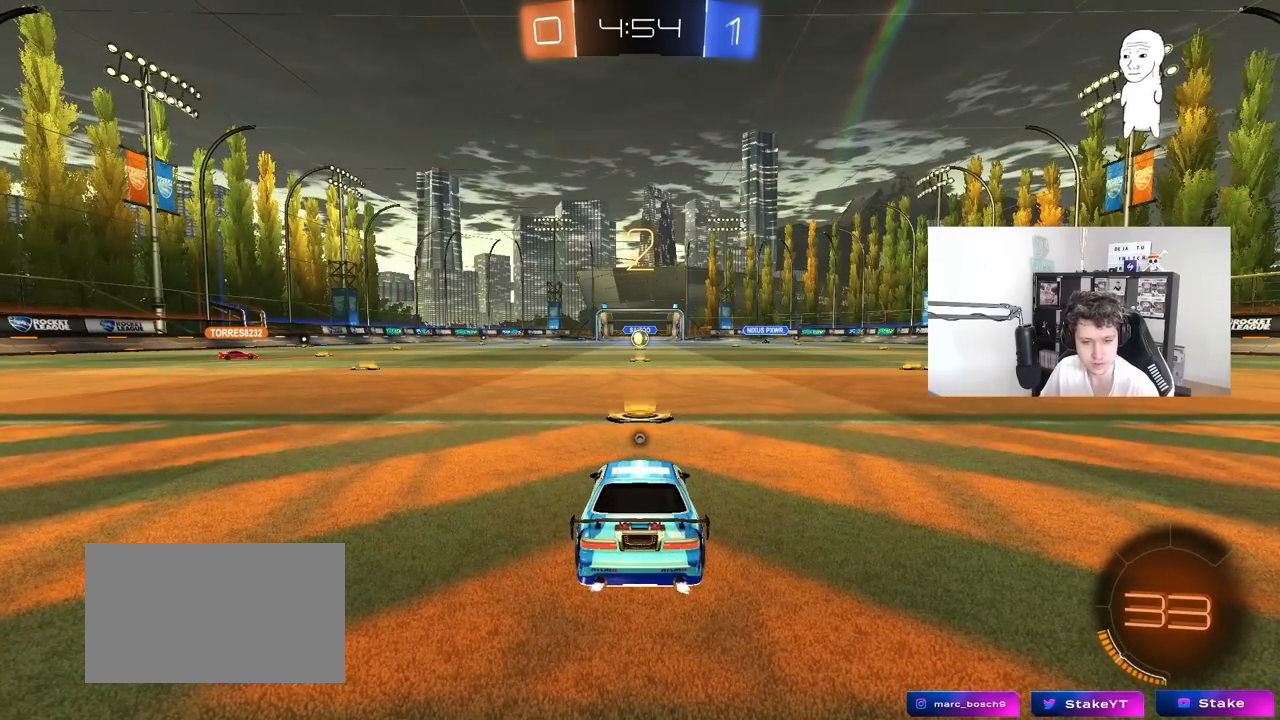
{"keys": ["w"], "mouse": ["left"], "mouse_move": "right", "events": [[333, "w", "down"]]}
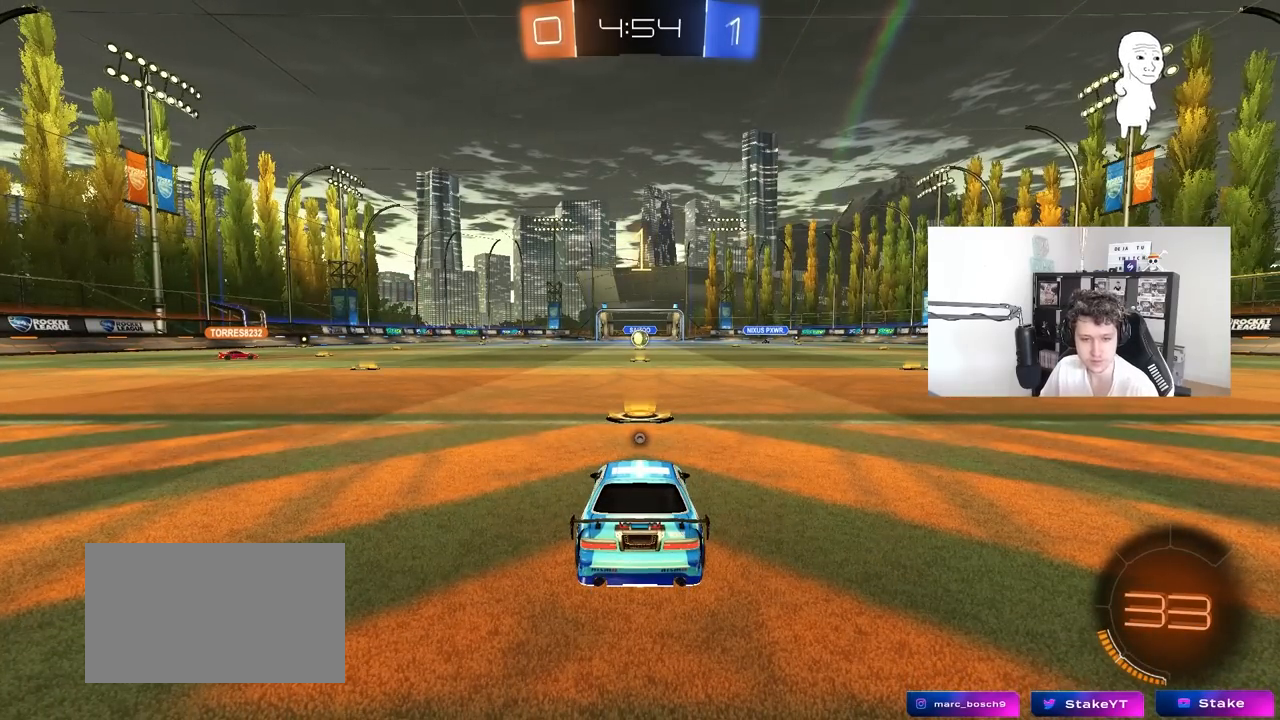
{"keys": ["w"], "mouse": ["left"], "mouse_move": "down-right", "events": []}
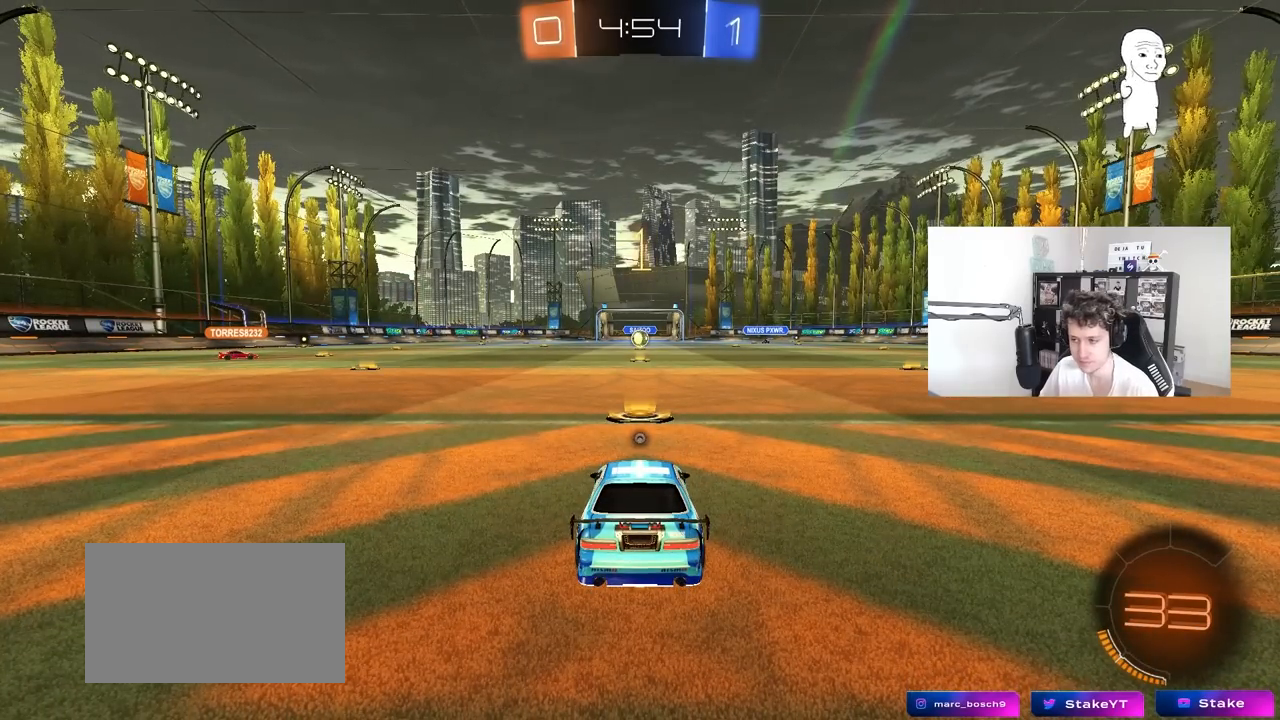
{"keys": ["d", "w"], "mouse": ["left"], "mouse_move": "still", "events": [[500, "d", "down"]]}
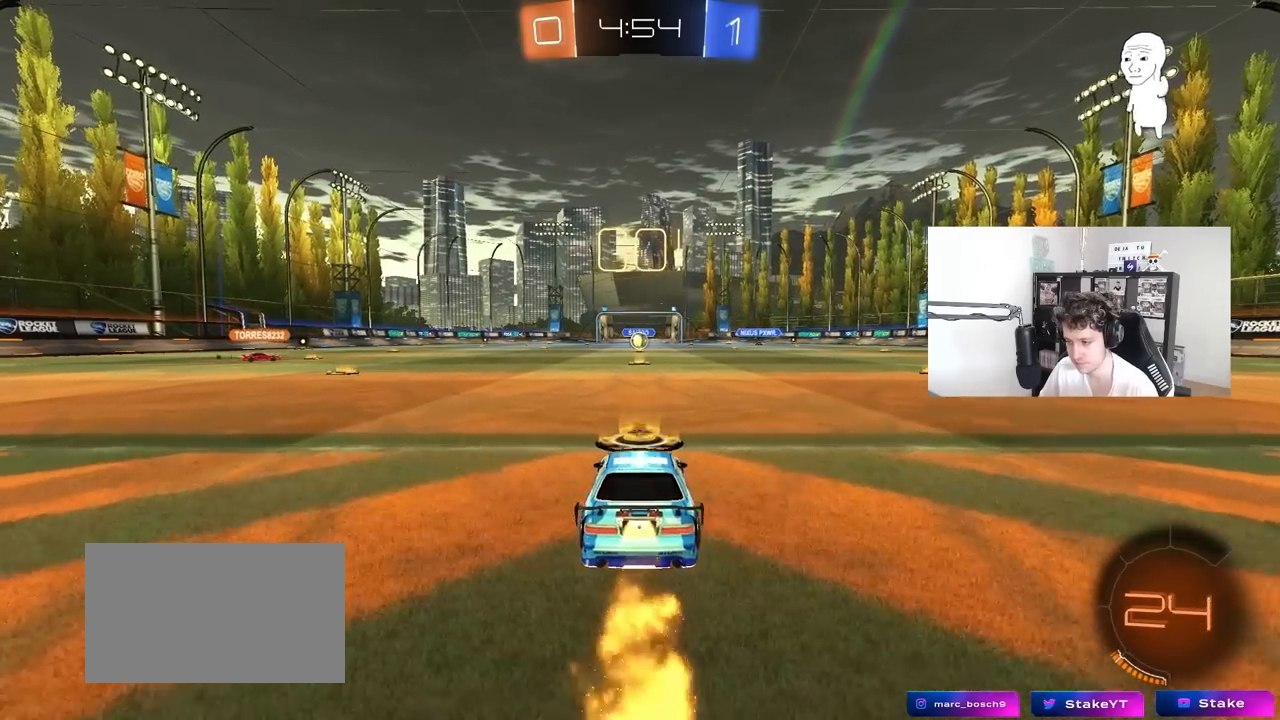
{"keys": ["a", "s", "shift"], "mouse": ["left"], "mouse_move": "still", "events": [[50, "mouse_right", "down"], [50, "space", "down"], [133, "a", "down"], [133, "d", "up"], [133, "mouse_right", "up"], [133, "shift", "down"], [183, "mouse_right", "down"], [183, "space", "up"], [233, "s", "down"], [233, "w", "up"], [367, "mouse_right", "up"]]}
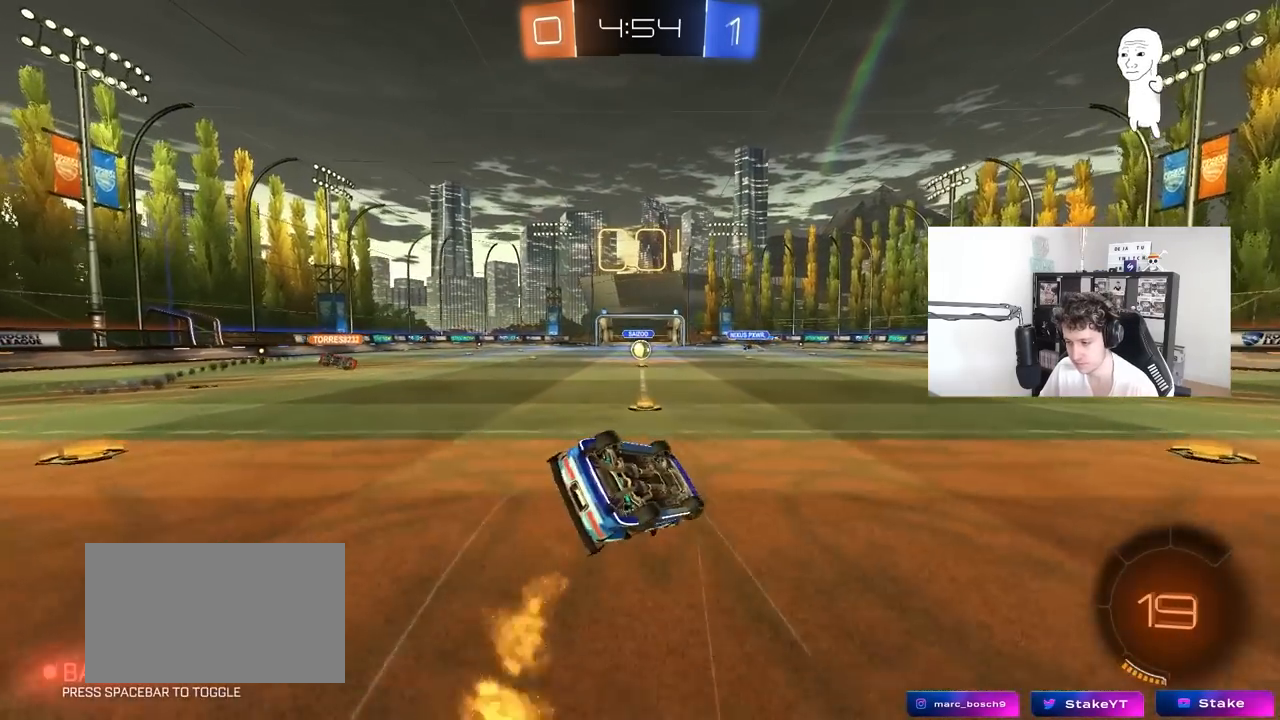
{"keys": [], "mouse": [], "mouse_move": "still", "events": [[17, "mouse_left", "up"], [150, "s", "up"], [200, "mouse_left", "down"], [250, "s", "down"], [350, "mouse_left", "up"], [433, "shift", "up"], [483, "a", "up"], [483, "s", "up"]]}
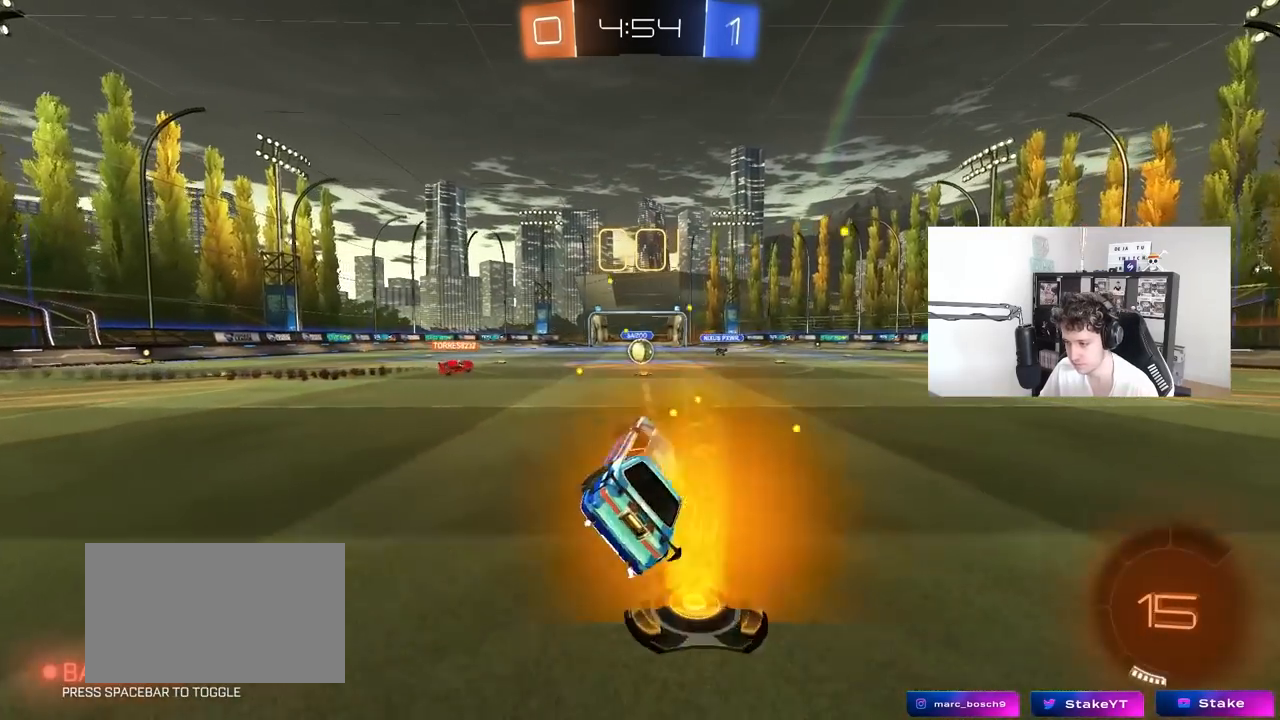
{"keys": ["w"], "mouse": [], "mouse_move": "still", "events": [[217, "w", "down"]]}
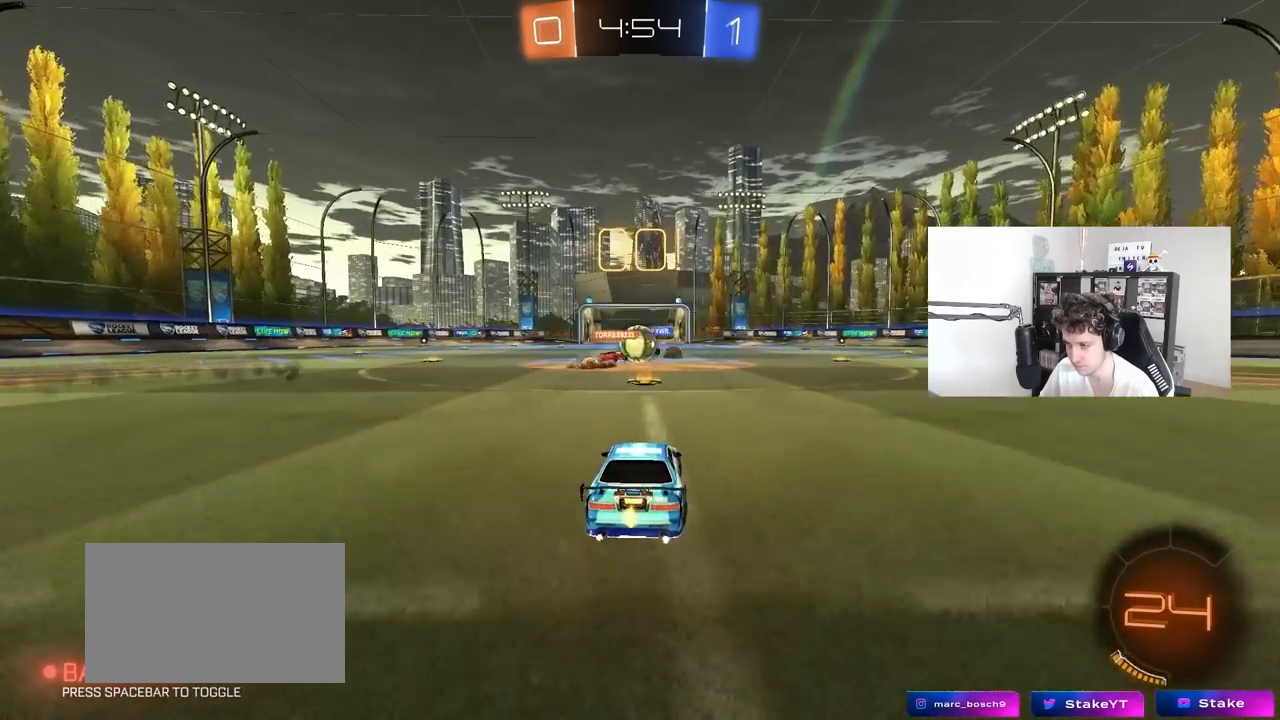
{"keys": ["d", "w"], "mouse": ["left"], "mouse_move": "down-right", "events": [[183, "mouse_left", "down"], [233, "a", "down"], [283, "a", "up"], [283, "d", "down"], [333, "w", "up"], [367, "w", "down"], [417, "shift", "down"], [467, "shift", "up"]]}
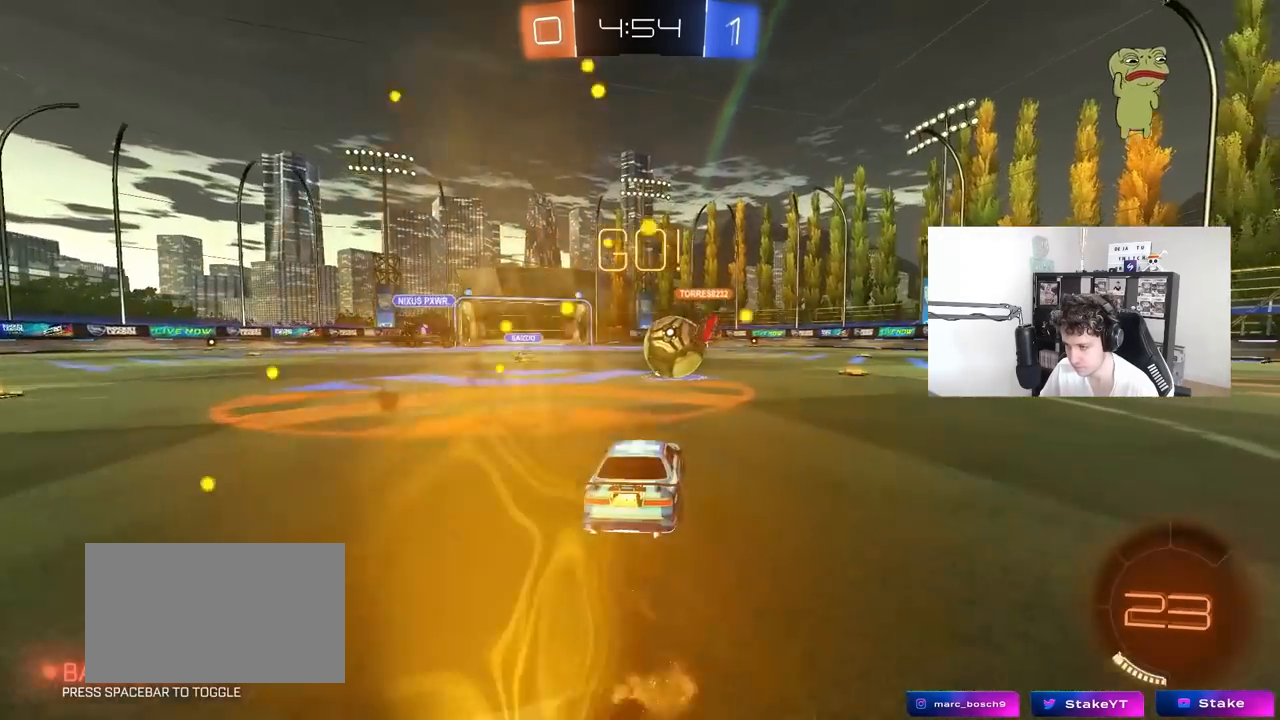
{"keys": ["a", "w"], "mouse": ["left"], "mouse_move": "down-left", "events": [[150, "d", "up"], [200, "a", "down"], [300, "a", "up"], [483, "a", "down"]]}
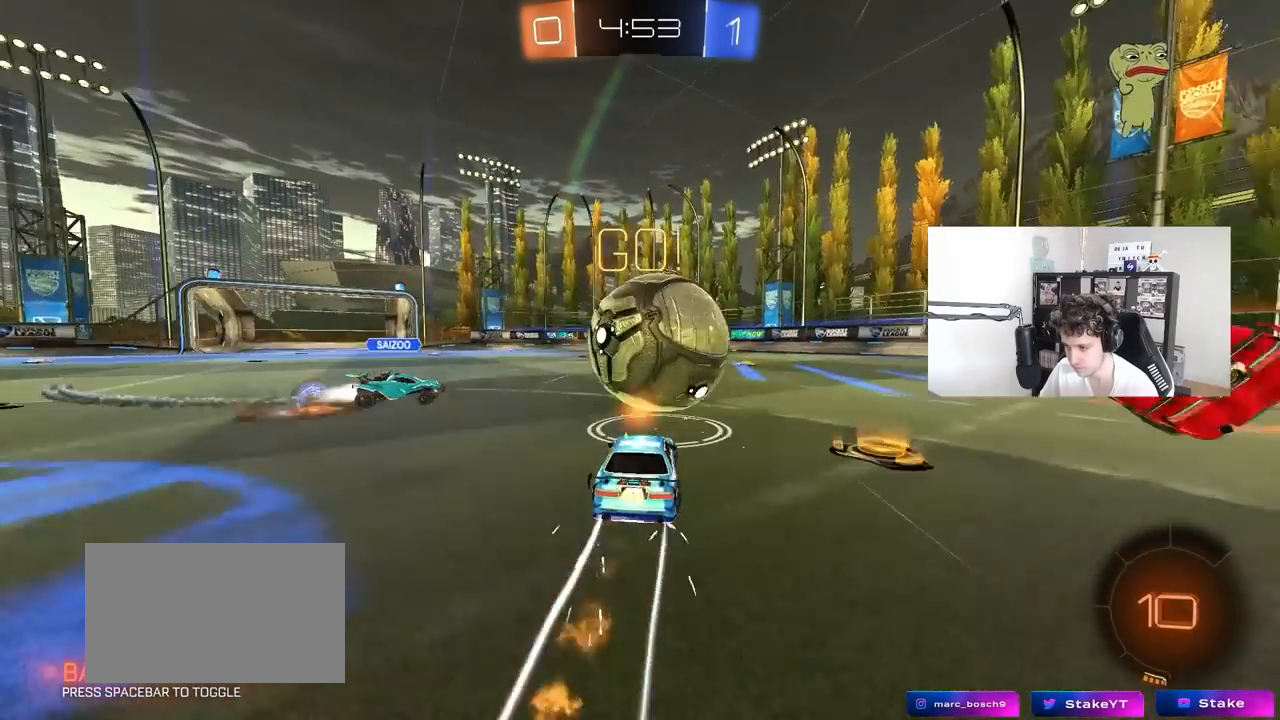
{"keys": ["d", "s", "shift"], "mouse": ["right"], "mouse_move": "down-left", "events": [[167, "a", "up"], [217, "d", "down"], [217, "mouse_right", "down"], [317, "d", "up"], [317, "mouse_right", "up"], [350, "d", "down"], [350, "mouse_right", "down"], [350, "shift", "down"], [450, "mouse_left", "up"], [450, "s", "down"], [450, "w", "up"]]}